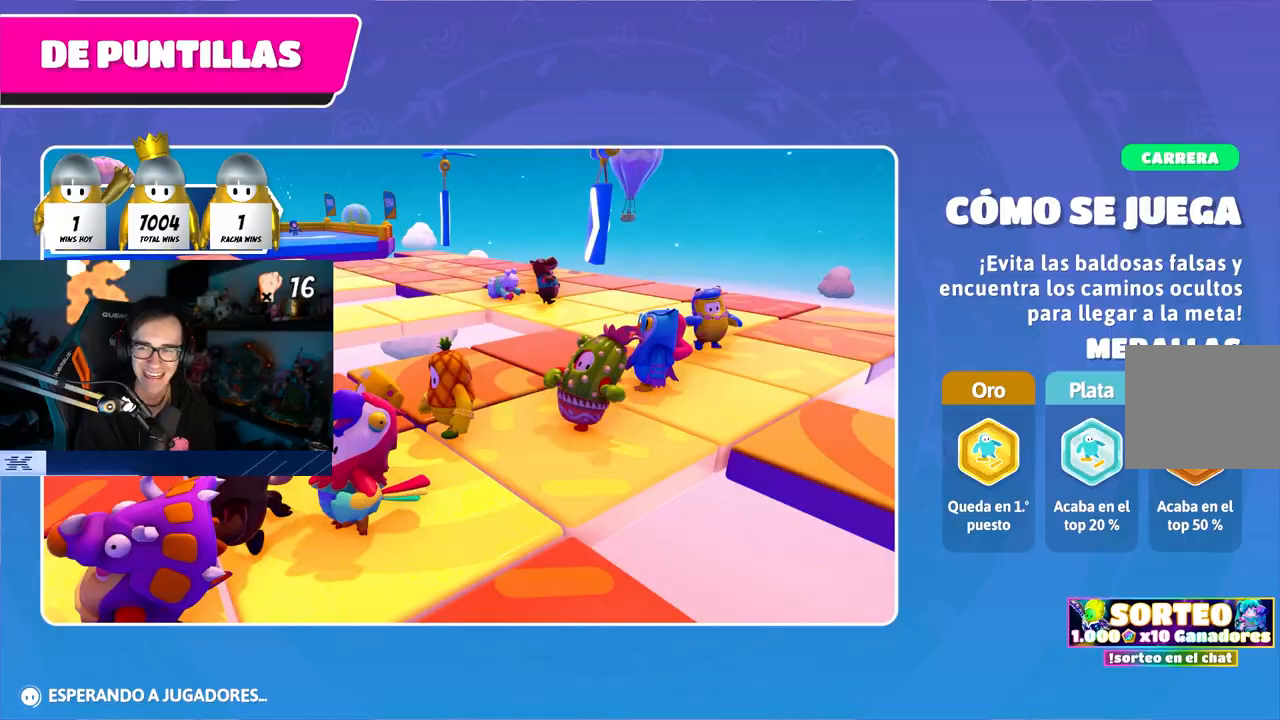
Gameplay with a controller (PlayStation layout); each line is a JSON object with the inputs held at the frame after it. "events" lists button and stick changes between this image and that frame as [ms after this image, input, new state], when the widget could be followed in between.
{"buttons": [], "left_stick": "up", "right_stick": "center", "events": [[67, "right_stick", "center"]]}
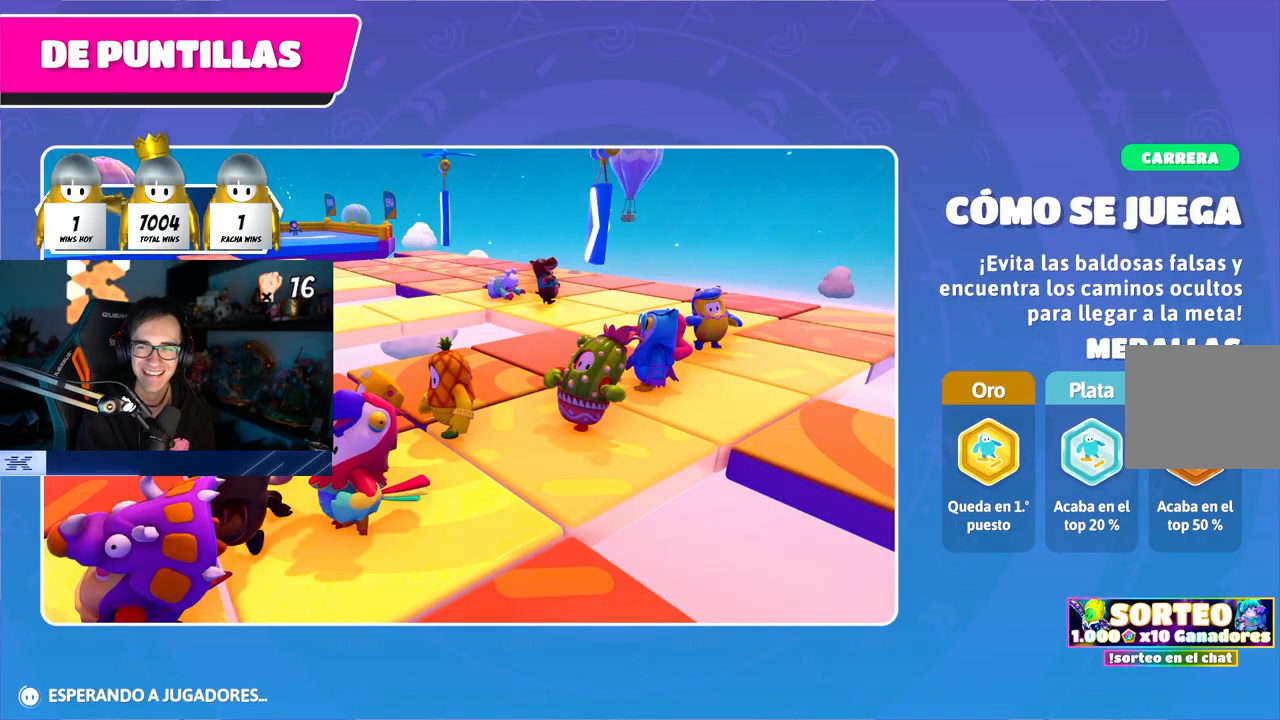
{"buttons": [], "left_stick": "up", "right_stick": "center", "events": []}
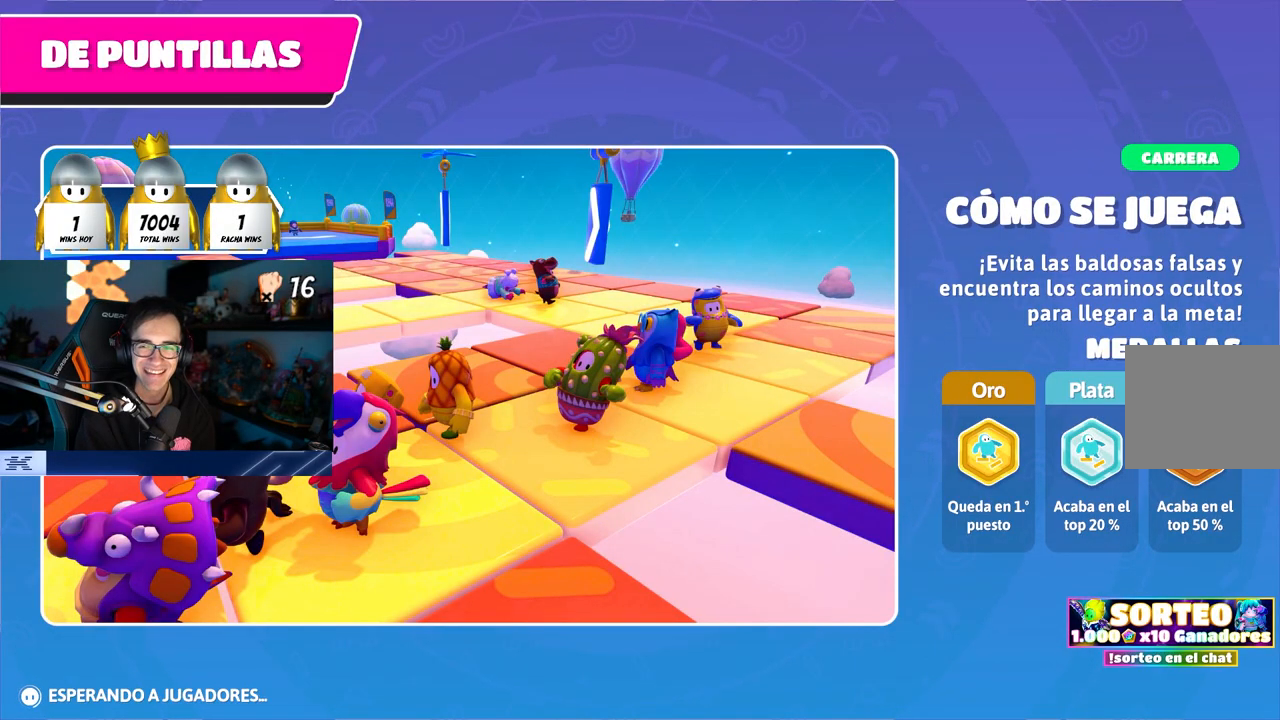
{"buttons": [], "left_stick": "up", "right_stick": "down", "events": [[317, "right_stick", "down"]]}
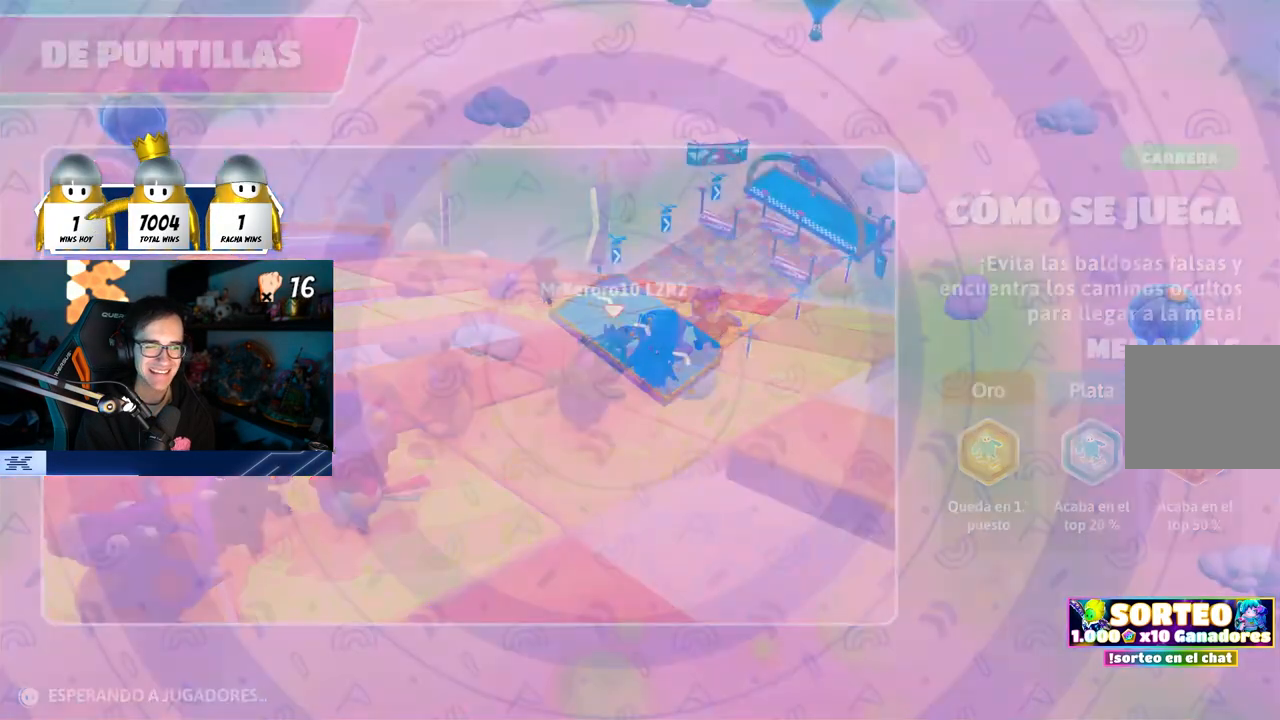
{"buttons": [], "left_stick": "up", "right_stick": "center", "events": [[433, "right_stick", "center"]]}
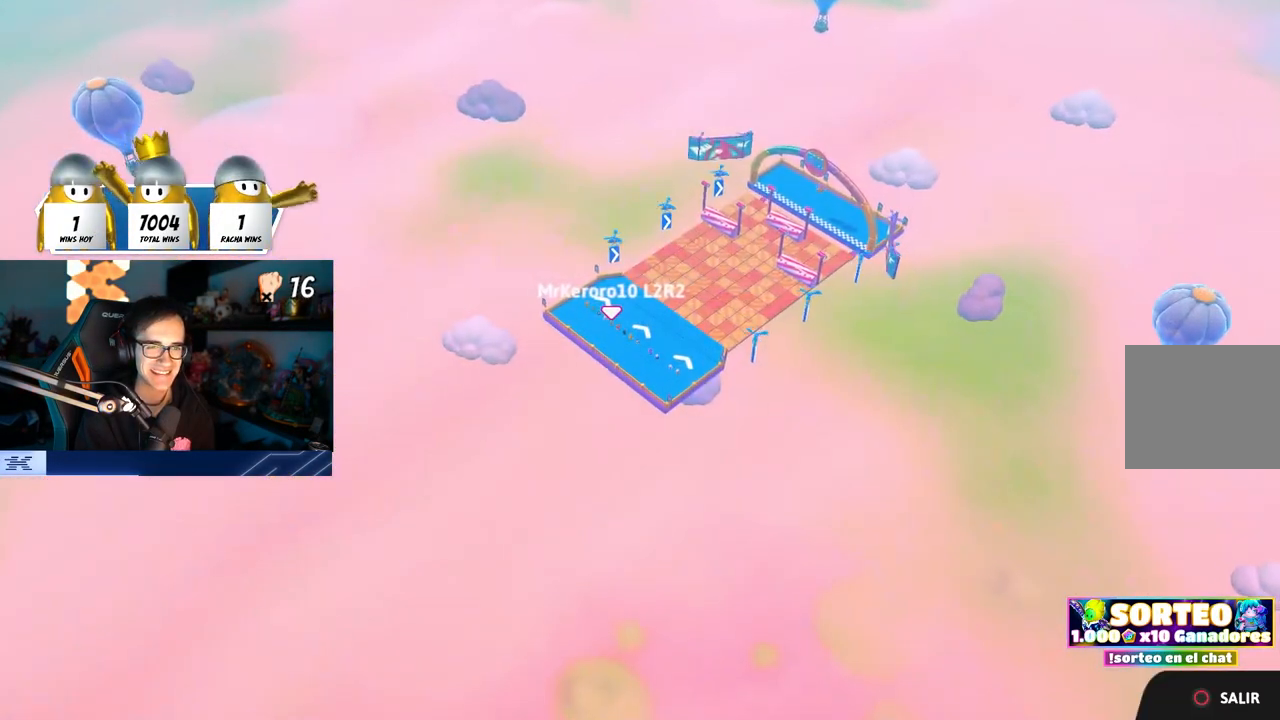
{"buttons": [], "left_stick": "up", "right_stick": "center", "events": []}
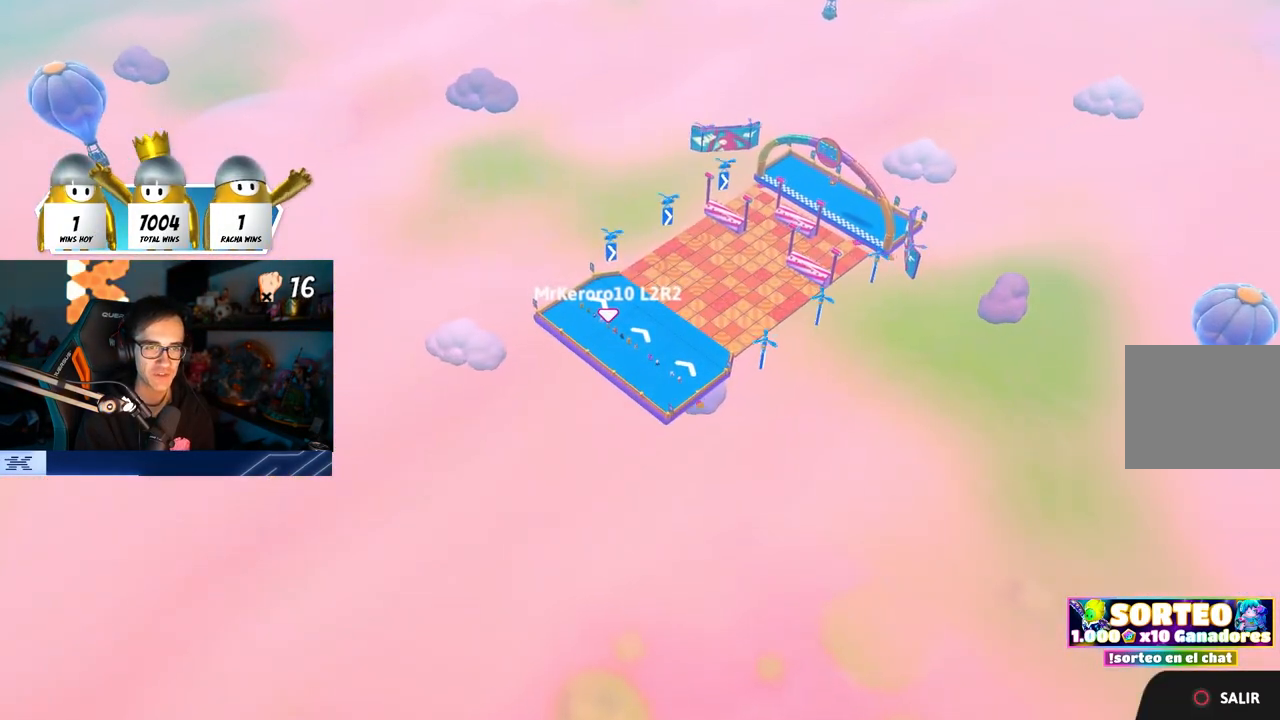
{"buttons": [], "left_stick": "center", "right_stick": "center", "events": [[167, "left_stick", "center"]]}
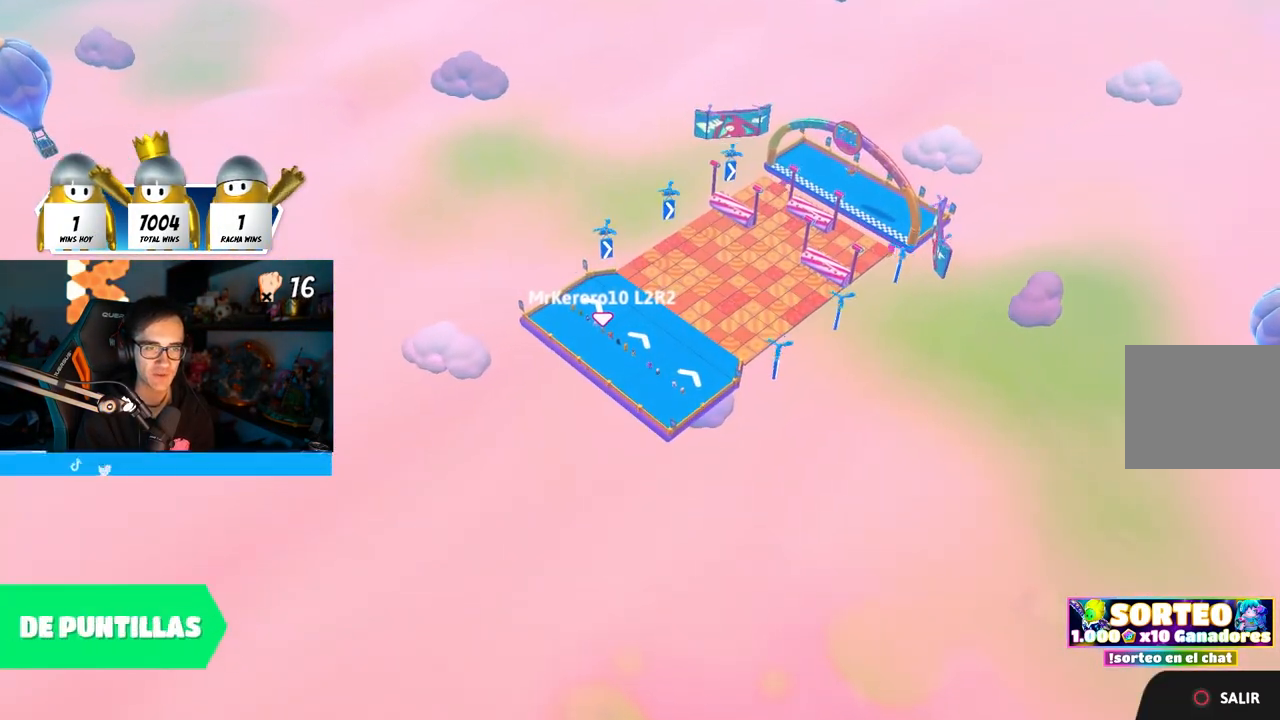
{"buttons": [], "left_stick": "center", "right_stick": "right", "events": [[50, "right_stick", "down-right"], [317, "right_stick", "right"]]}
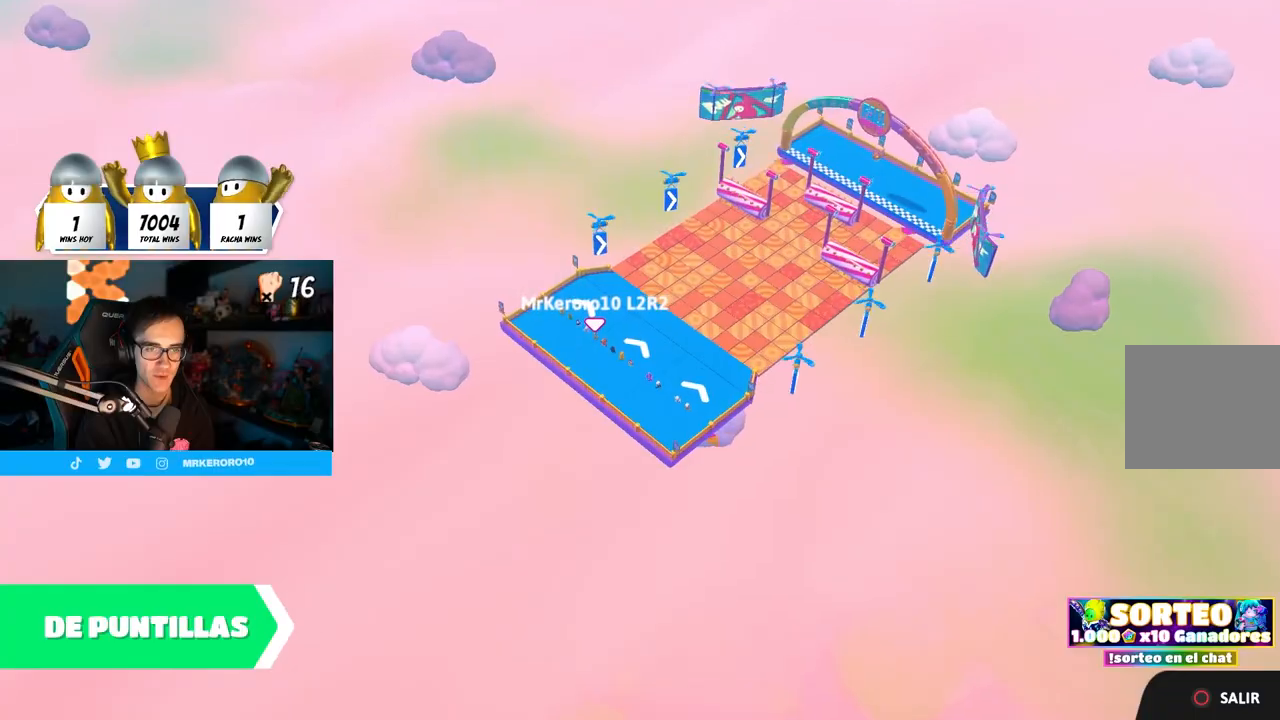
{"buttons": [], "left_stick": "up", "right_stick": "down-right", "events": [[183, "left_stick", "up"], [217, "right_stick", "down-right"]]}
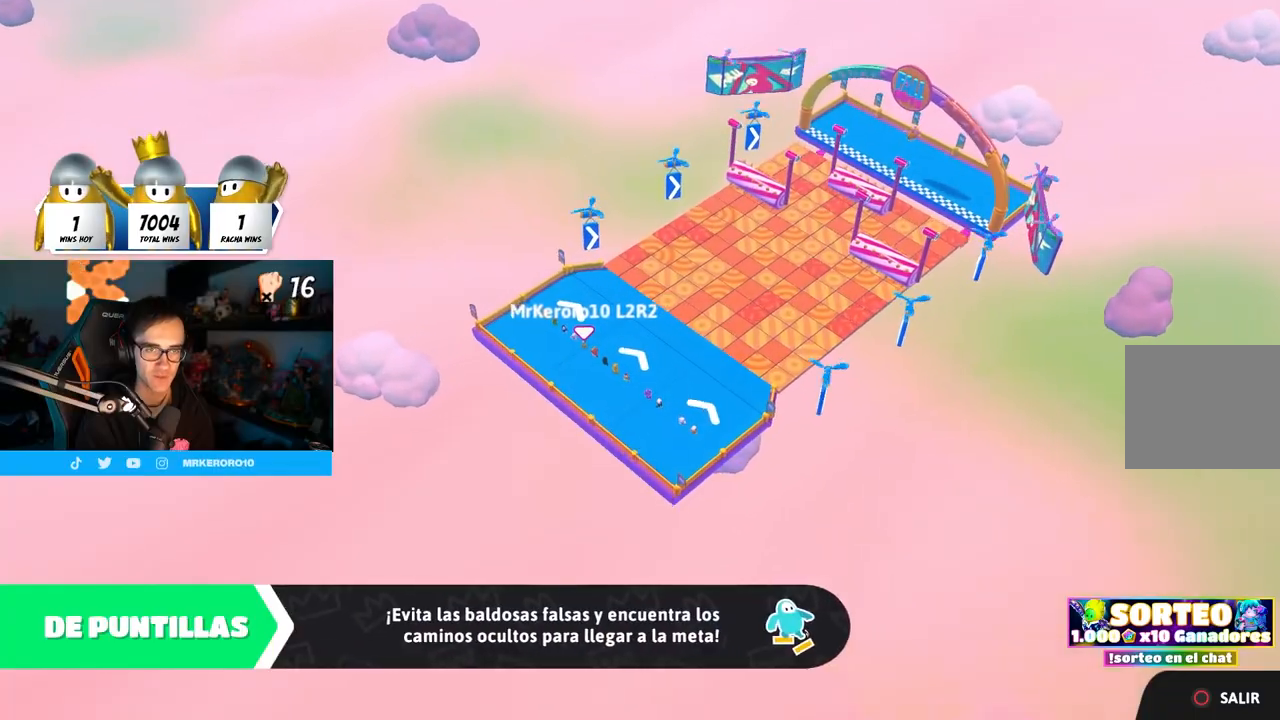
{"buttons": [], "left_stick": "up", "right_stick": "down-right", "events": [[233, "right_stick", "center"], [333, "left_stick", "up-right"], [433, "left_stick", "up"], [433, "right_stick", "down-right"]]}
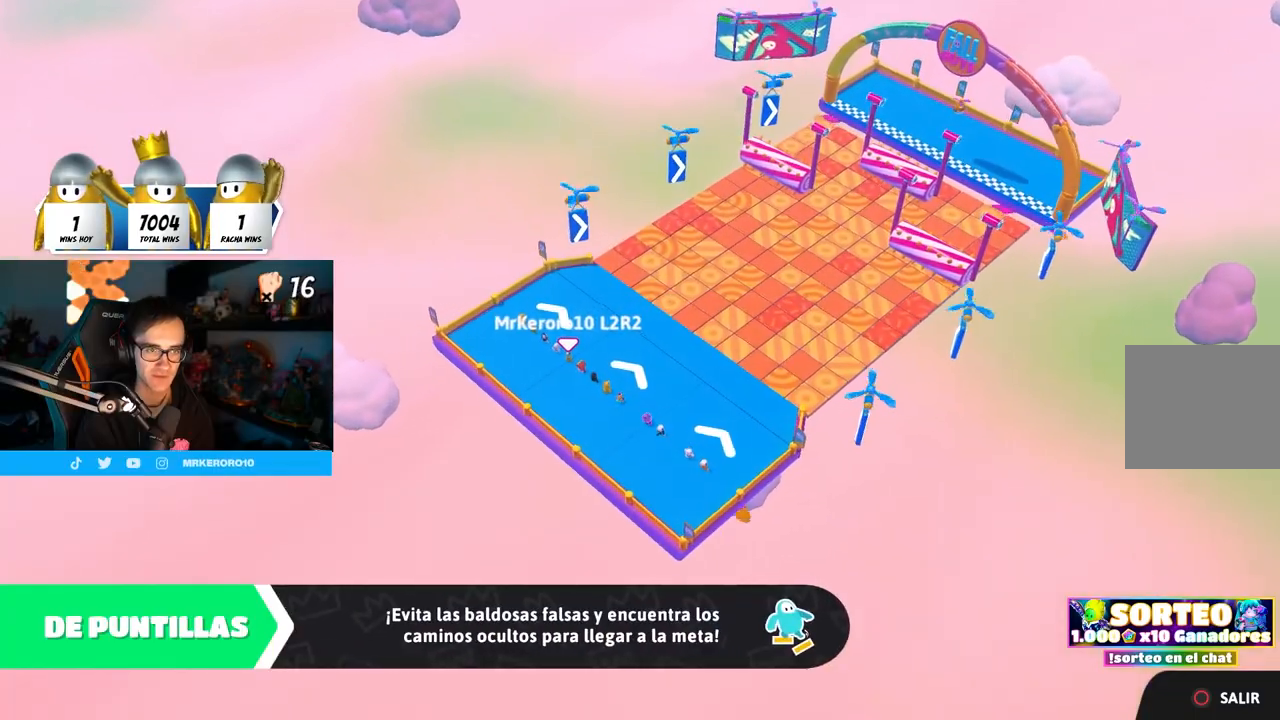
{"buttons": [], "left_stick": "center", "right_stick": "right", "events": [[83, "right_stick", "center"], [100, "left_stick", "up-right"], [150, "right_stick", "right"], [317, "right_stick", "center"], [383, "left_stick", "center"], [483, "right_stick", "right"]]}
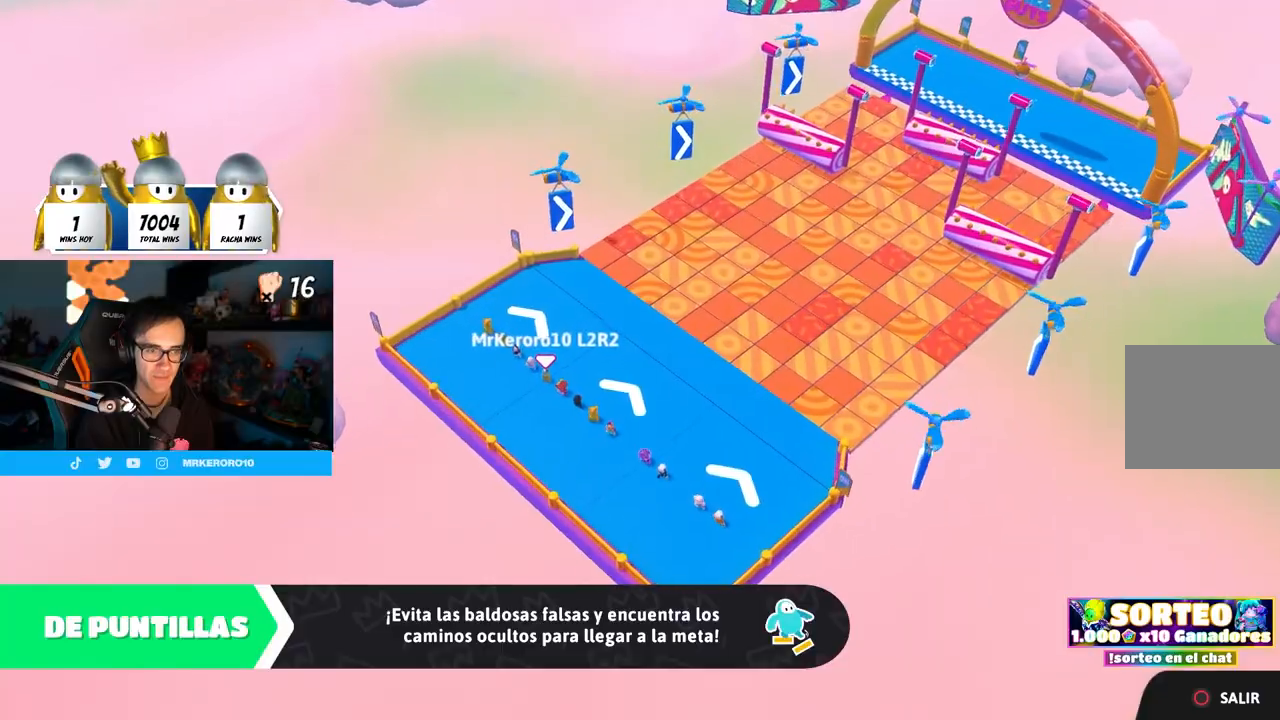
{"buttons": [], "left_stick": "up", "right_stick": "right", "events": [[50, "left_stick", "up-right"], [167, "left_stick", "up"], [350, "right_stick", "center"], [467, "right_stick", "right"]]}
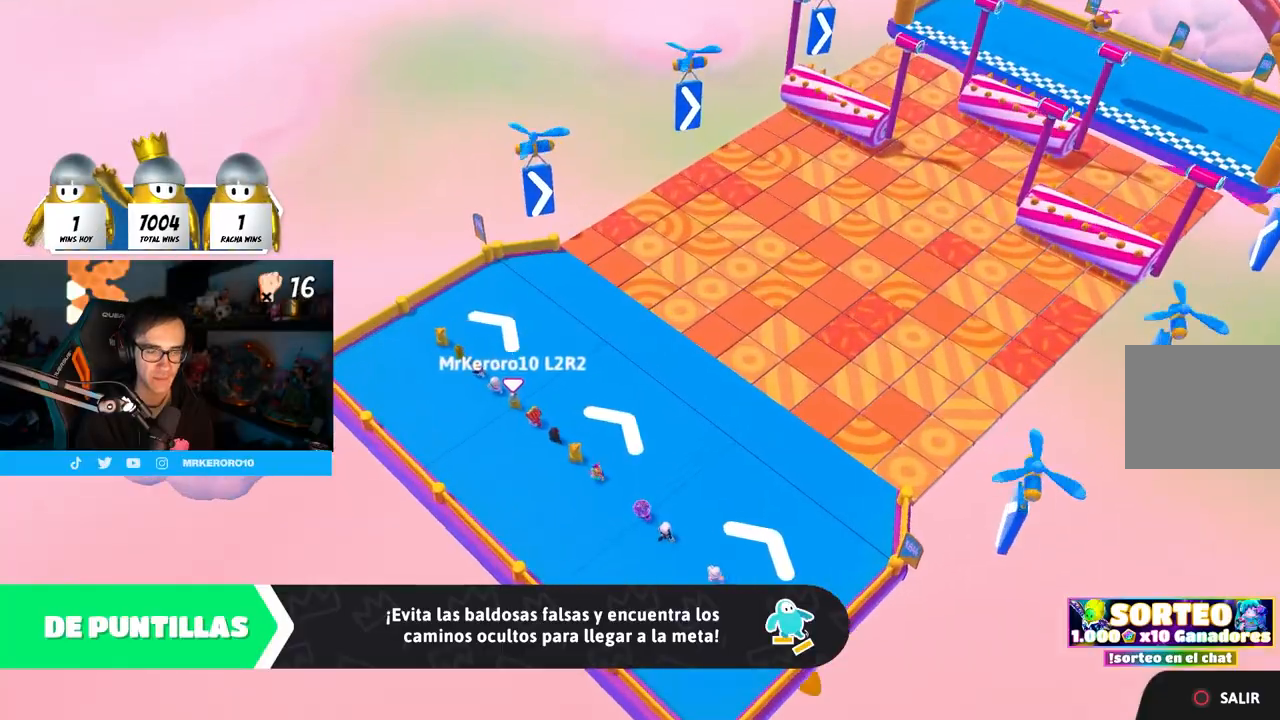
{"buttons": [], "left_stick": "up", "right_stick": "right", "events": [[133, "right_stick", "center"], [417, "right_stick", "right"]]}